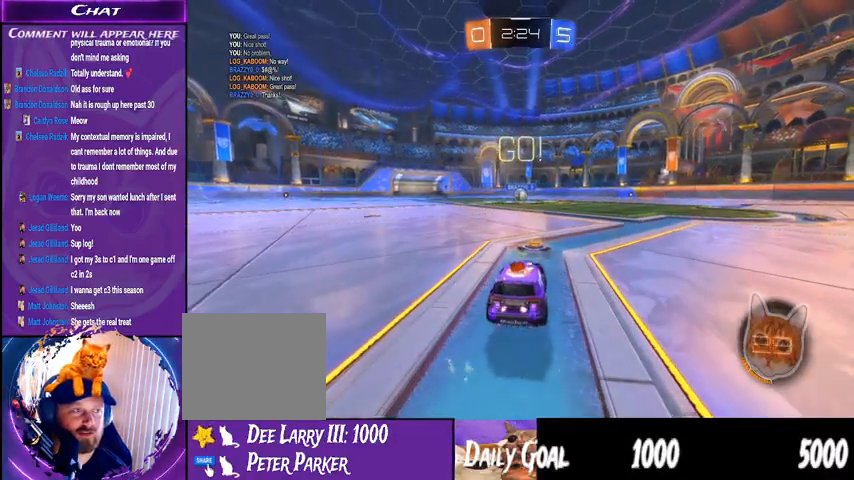
Gameplay with a controller (PlayStation layout); each line is a JSON object with the inputs held at the frame after it. "events" lists button and stick changes between this image and that frame as [ms after this image, input, new state], when the widget could be followed in between. Not read: HOME SELECT right_stick.
{"buttons": ["R1", "R2"], "left_stick": "left", "events": [[200, "left_stick", "right"], [267, "CROSS", "down"], [333, "CROSS", "up"], [333, "L1", "down"], [367, "left_stick", "left"], [400, "CROSS", "down"], [500, "CROSS", "up"], [500, "L1", "up"]]}
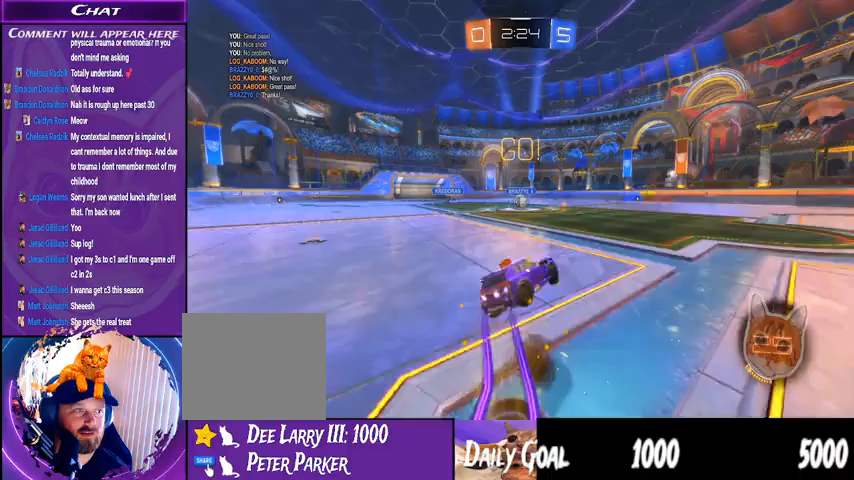
{"buttons": ["R1", "R2"], "left_stick": "left", "events": []}
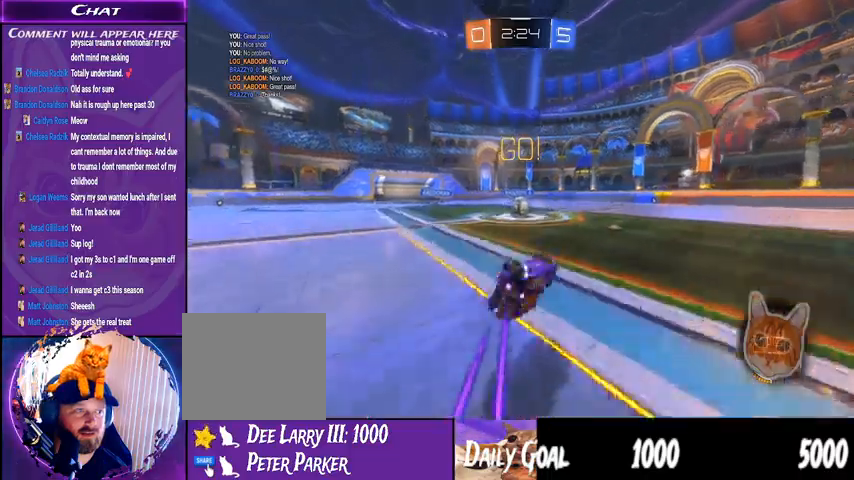
{"buttons": ["R2"], "left_stick": "left", "events": [[167, "R1", "up"], [233, "left_stick", "center"], [400, "left_stick", "left"]]}
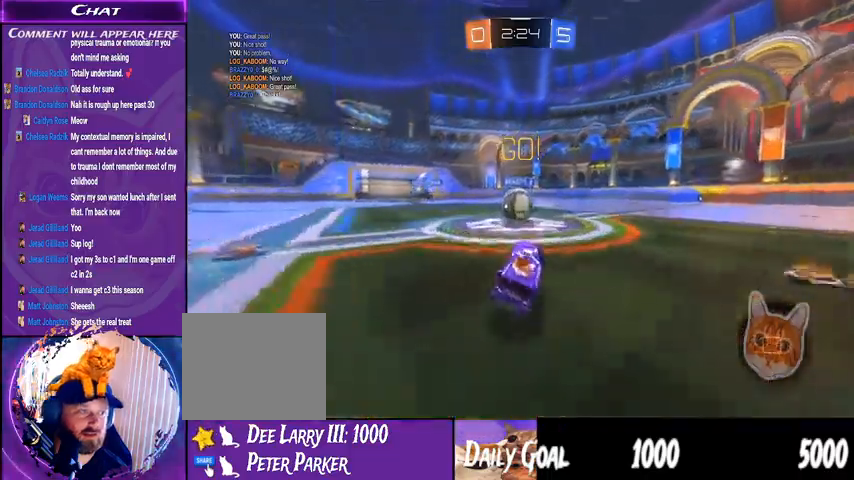
{"buttons": ["CROSS", "L1", "R1", "R2"], "left_stick": "left", "events": [[33, "R1", "down"], [167, "left_stick", "center"], [267, "CROSS", "down"], [267, "L1", "down"], [267, "left_stick", "up-left"], [367, "CROSS", "up"], [433, "CROSS", "down"], [500, "left_stick", "left"]]}
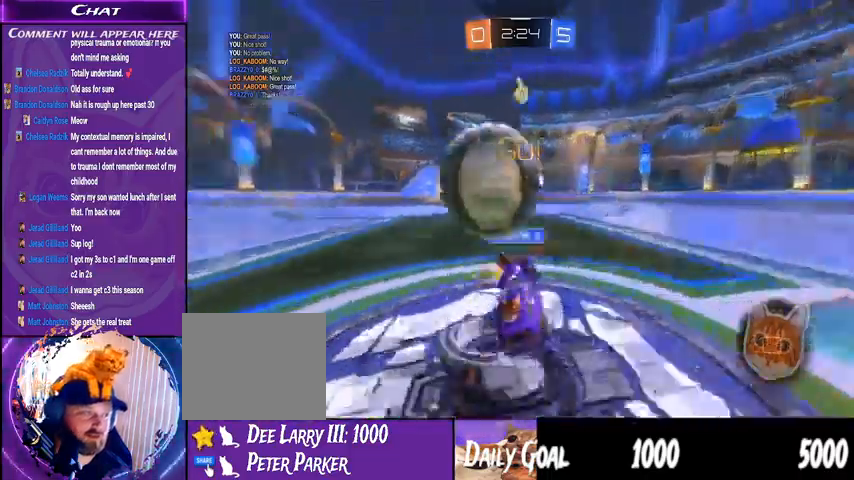
{"buttons": ["R2"], "left_stick": "left", "events": [[33, "CROSS", "up"], [100, "CROSS", "down"], [233, "CROSS", "up"], [300, "R1", "up"], [400, "L1", "up"]]}
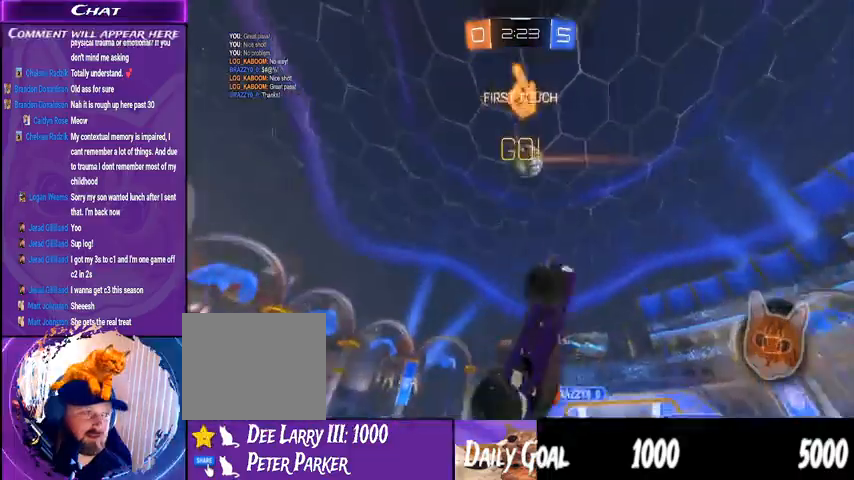
{"buttons": ["R2"], "left_stick": "center", "events": [[233, "TRIANGLE", "down"], [333, "left_stick", "center"], [400, "TRIANGLE", "up"]]}
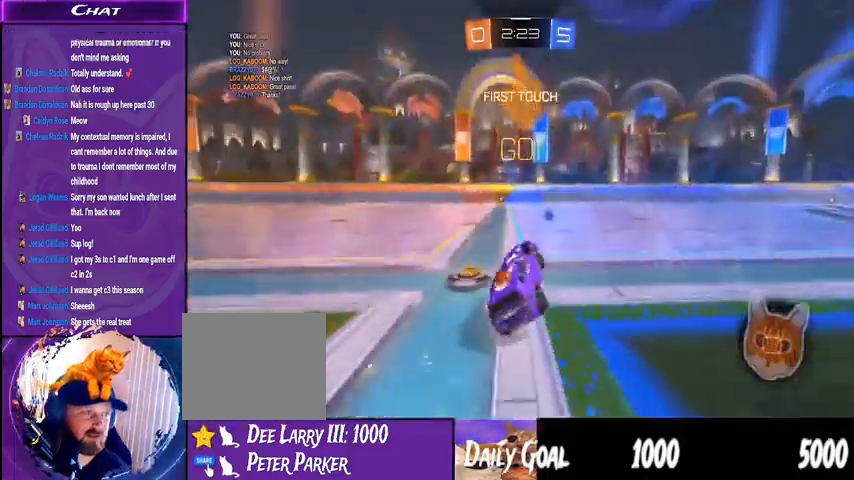
{"buttons": ["R2"], "left_stick": "center", "events": [[100, "left_stick", "down-right"], [300, "left_stick", "down-left"], [400, "left_stick", "center"]]}
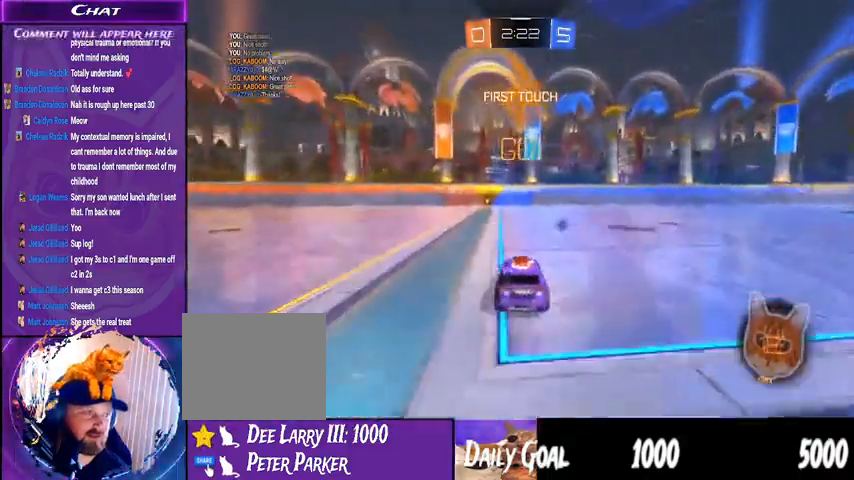
{"buttons": ["R1", "R2"], "left_stick": "center"}
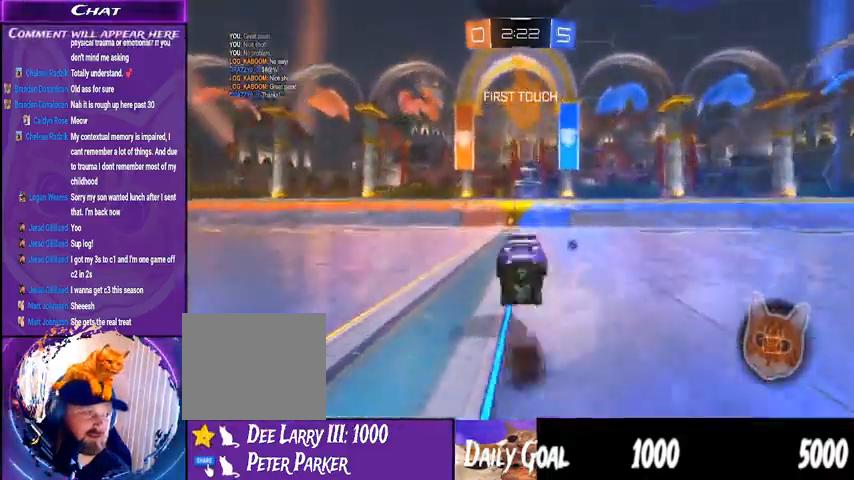
{"buttons": ["R2"], "left_stick": "left", "events": [[33, "R1", "up"], [367, "left_stick", "left"]]}
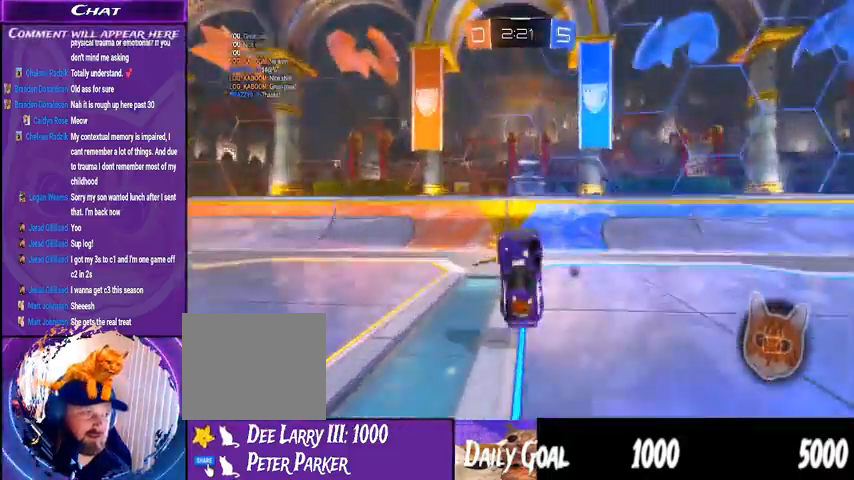
{"buttons": ["R2"], "left_stick": "down-left"}
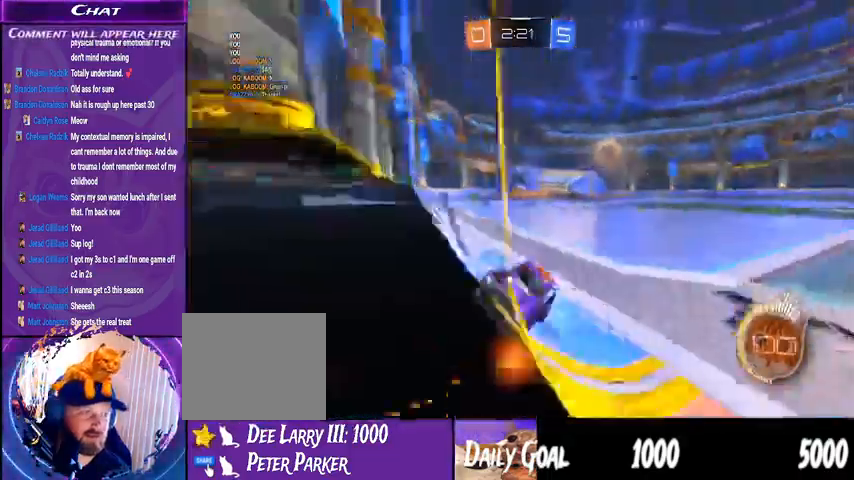
{"buttons": ["R2"], "left_stick": "down-left"}
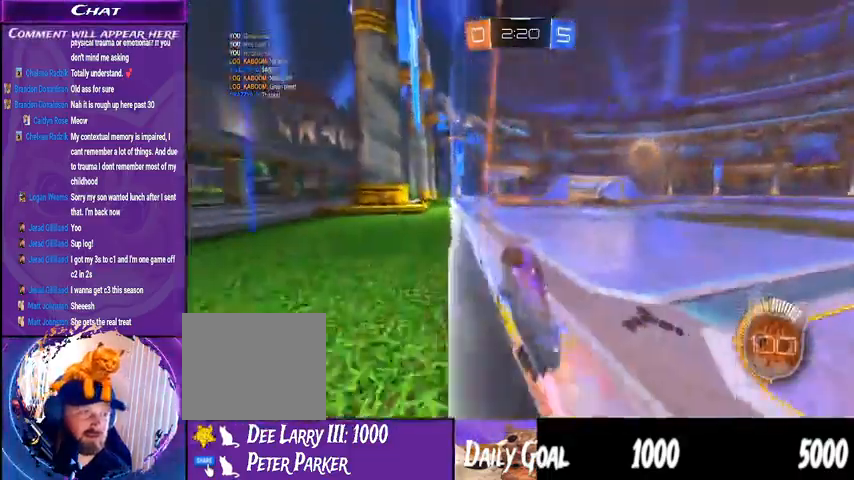
{"buttons": ["R1", "R2"], "left_stick": "down-left", "events": [[267, "TRIANGLE", "down"], [333, "TRIANGLE", "up"], [400, "R1", "down"]]}